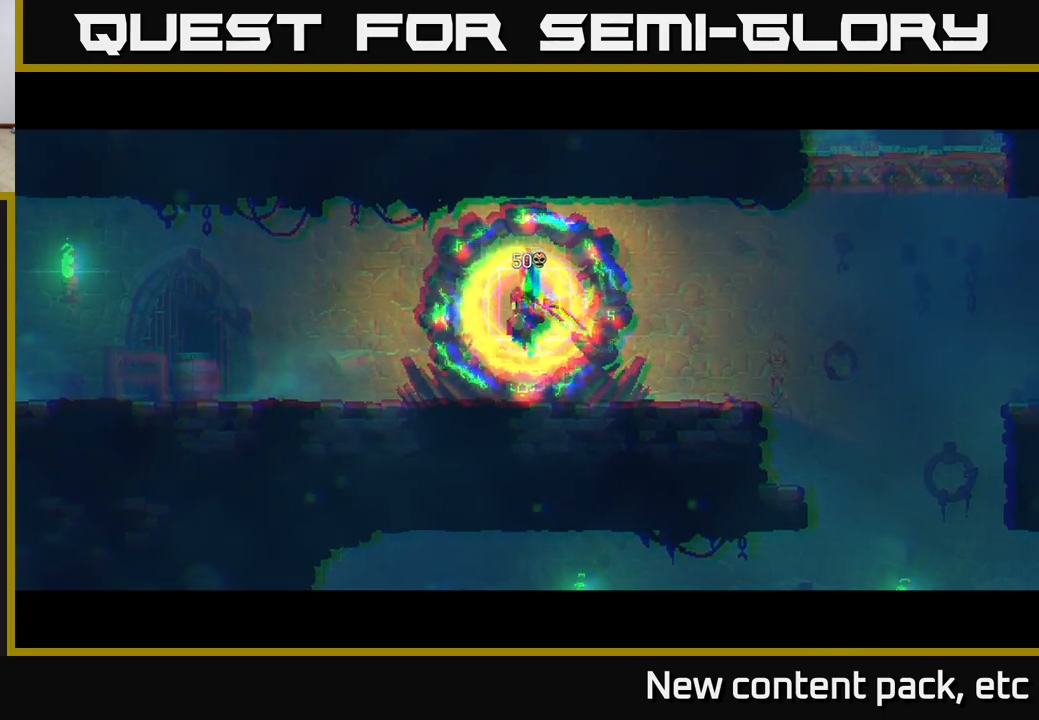
Gameplay with a controller (Xbox layout); each line is a JSON object with the inputs held at the frame after it. "events" lists button and stick changes between this image and that frame as [ms after this image, input, new state], when the widget could be followed in between. Not read: L3 R3.
{"buttons": [], "left_stick": "center", "right_stick": "center", "events": []}
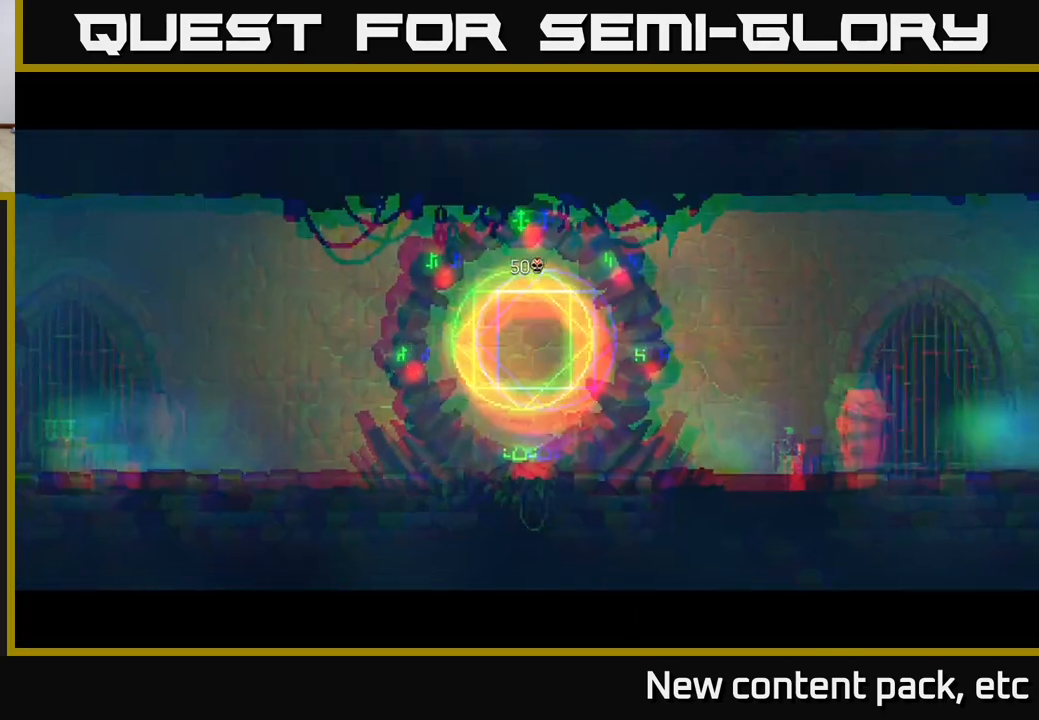
{"buttons": [], "left_stick": "center", "right_stick": "center", "events": []}
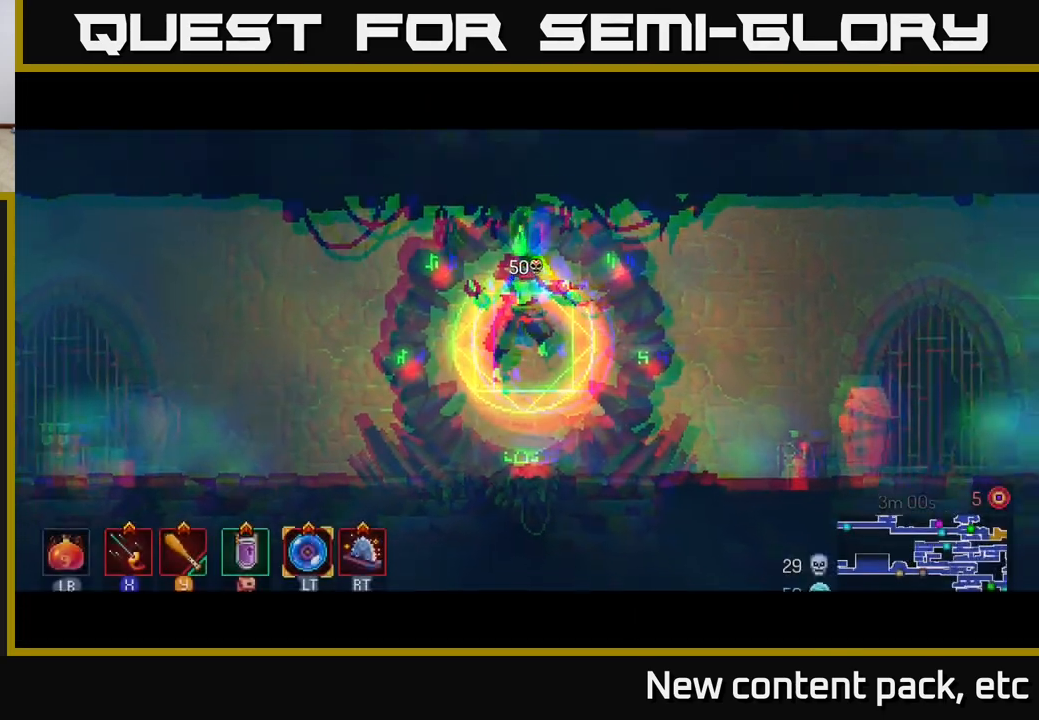
{"buttons": [], "left_stick": "center", "right_stick": "center", "events": []}
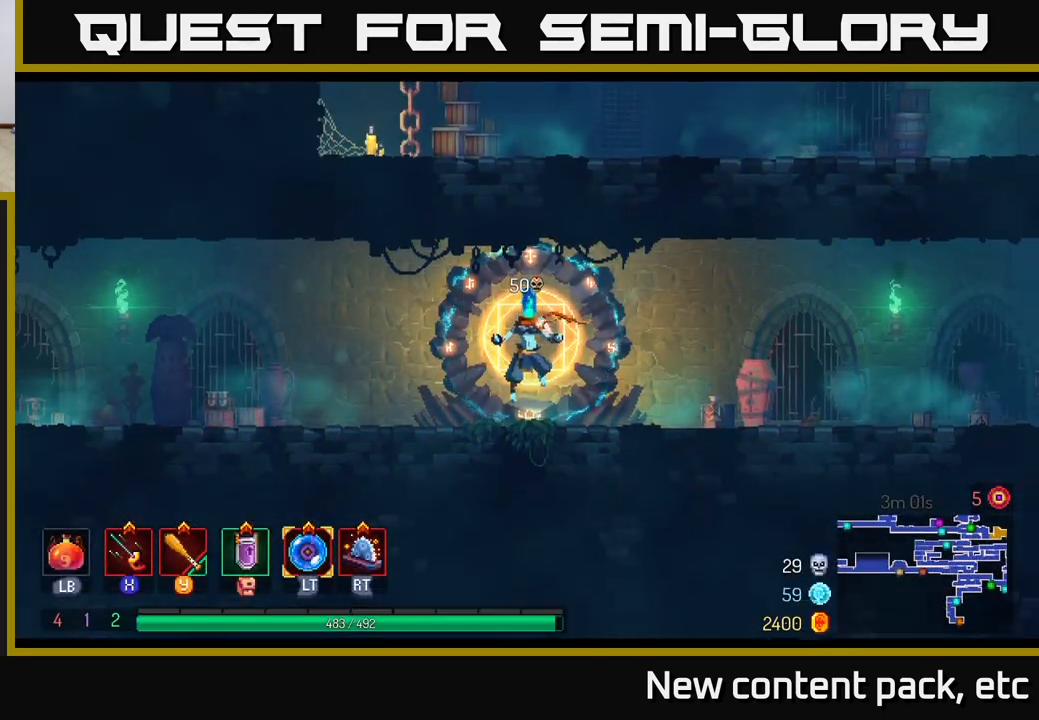
{"buttons": [], "left_stick": "center", "right_stick": "center", "events": [[250, "R1", "down"], [367, "R1", "up"]]}
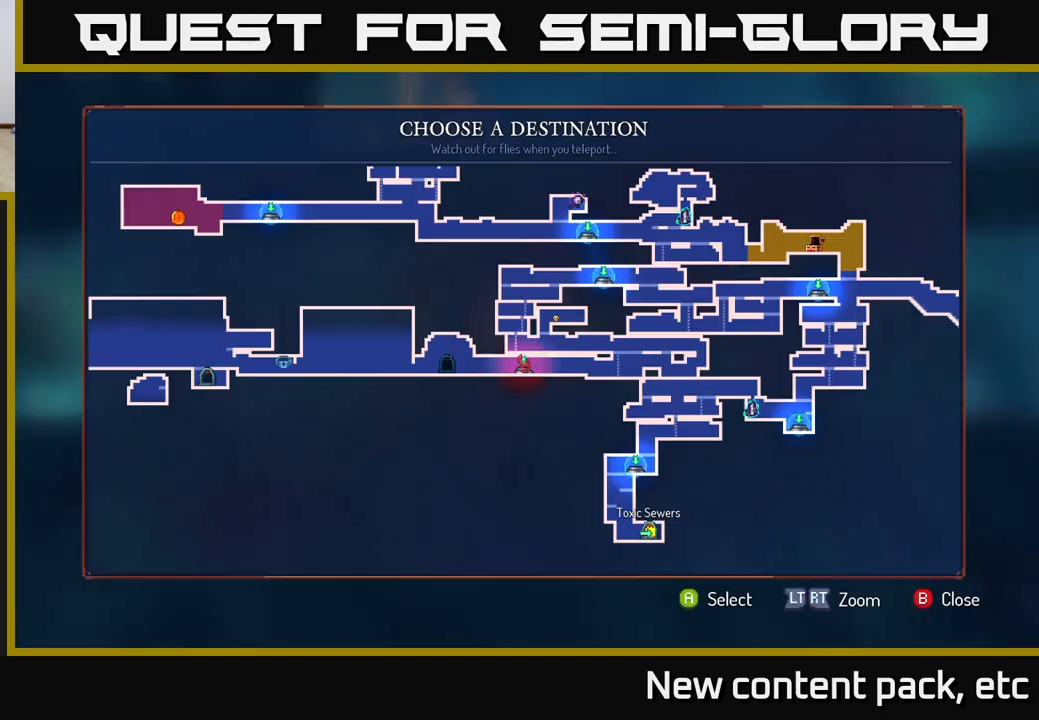
{"buttons": [], "left_stick": "up", "right_stick": "center", "events": [[400, "left_stick", "up"]]}
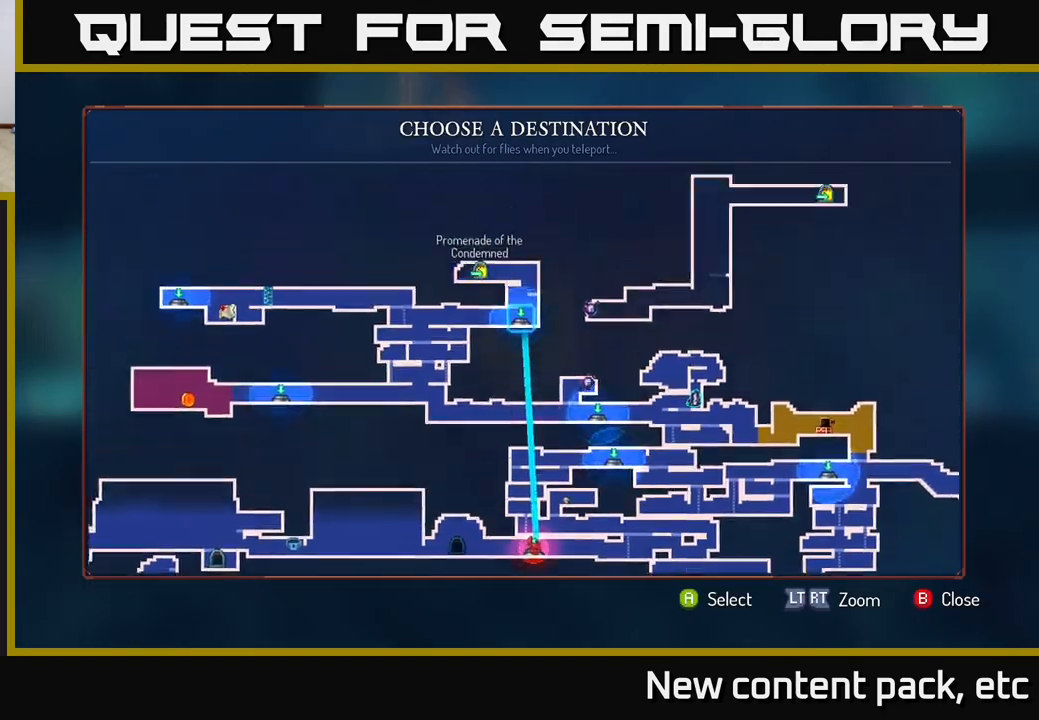
{"buttons": [], "left_stick": "center", "right_stick": "center", "events": [[33, "left_stick", "center"], [150, "A", "down"], [217, "A", "up"]]}
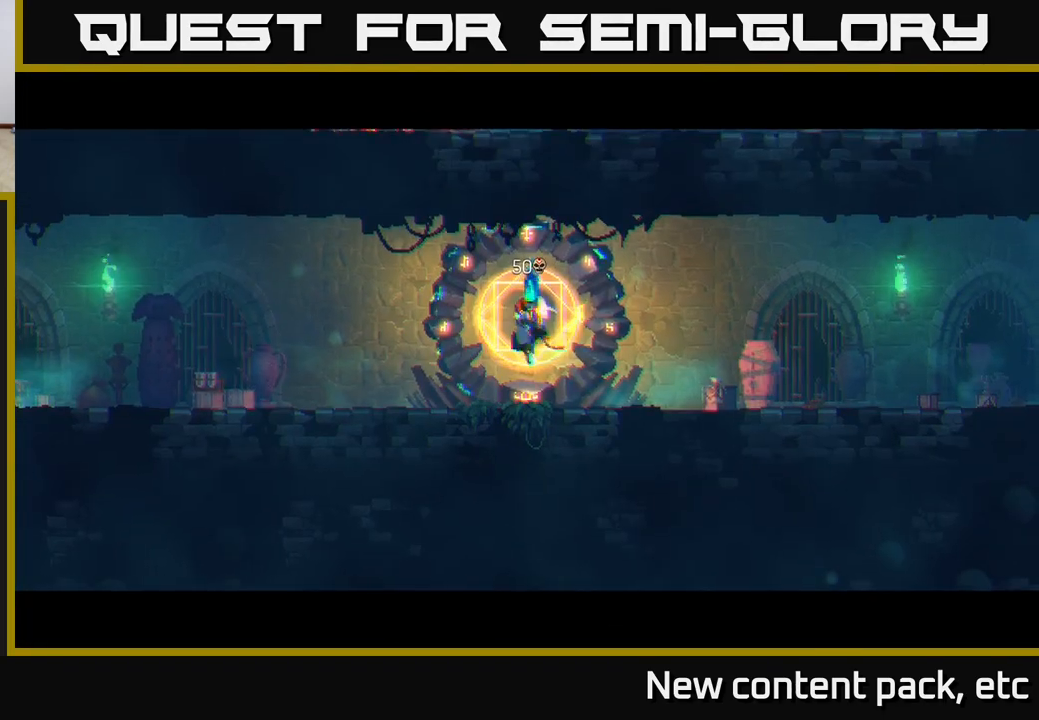
{"buttons": [], "left_stick": "center", "right_stick": "center", "events": []}
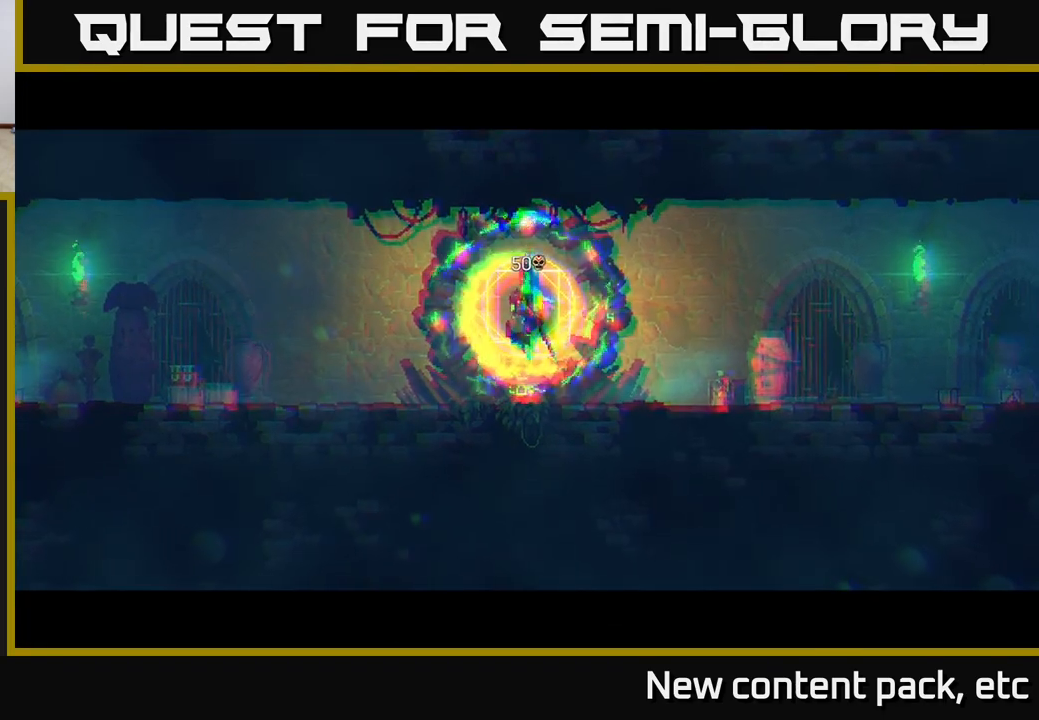
{"buttons": [], "left_stick": "center", "right_stick": "center", "events": []}
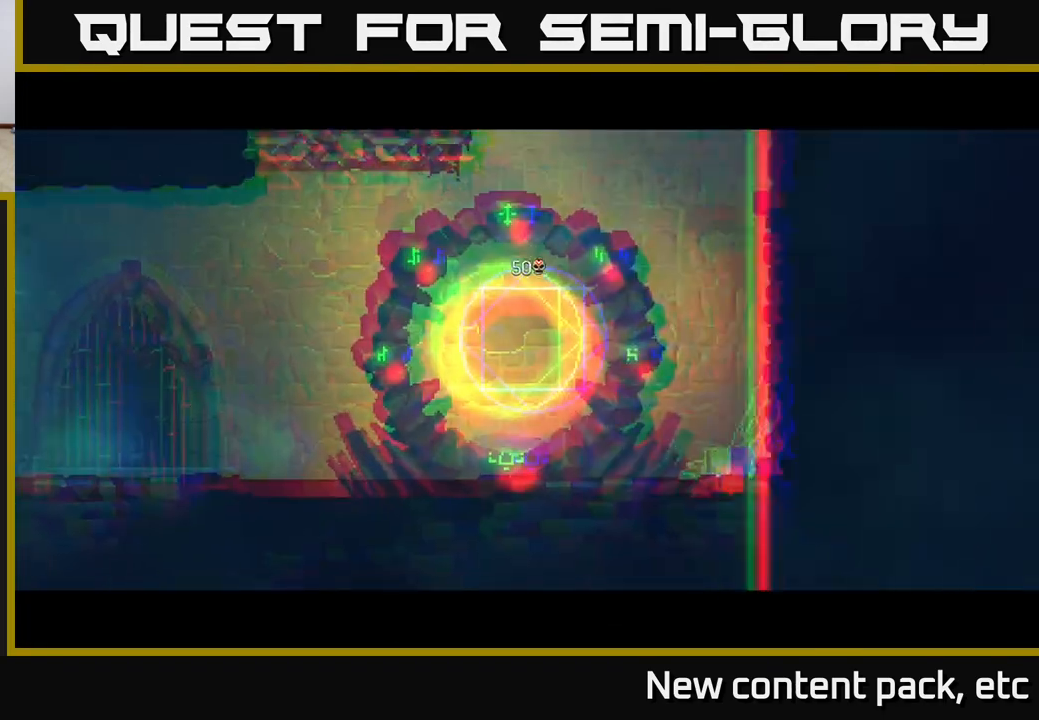
{"buttons": [], "left_stick": "center", "right_stick": "center", "events": []}
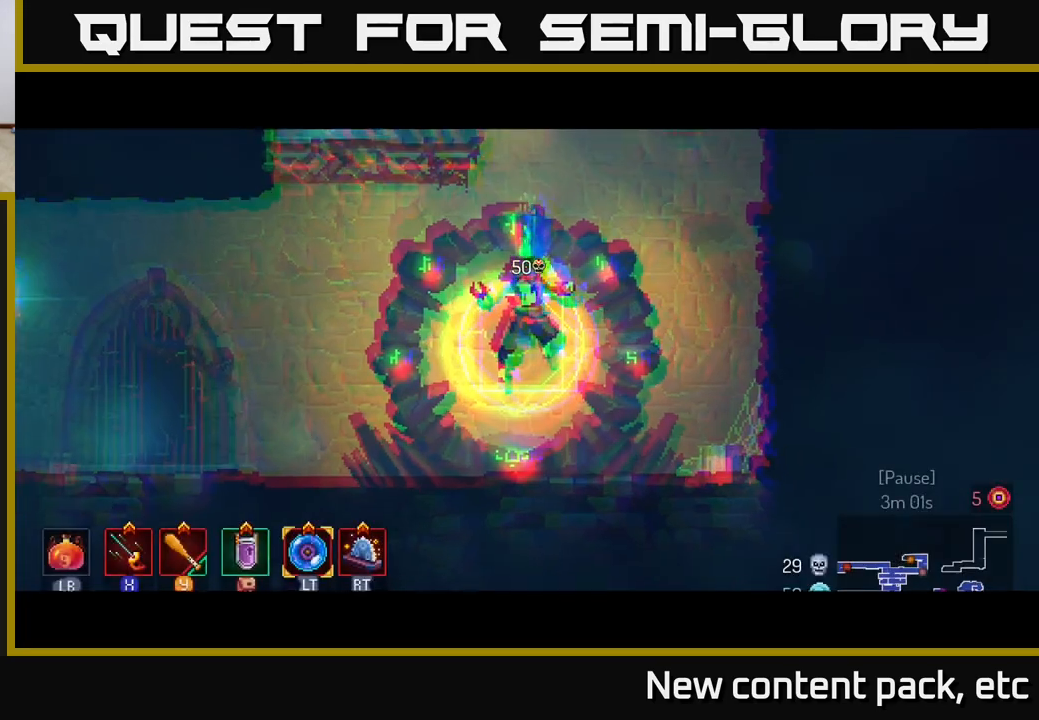
{"buttons": [], "left_stick": "center", "right_stick": "center", "events": [[167, "left_stick", "down"], [283, "left_stick", "center"]]}
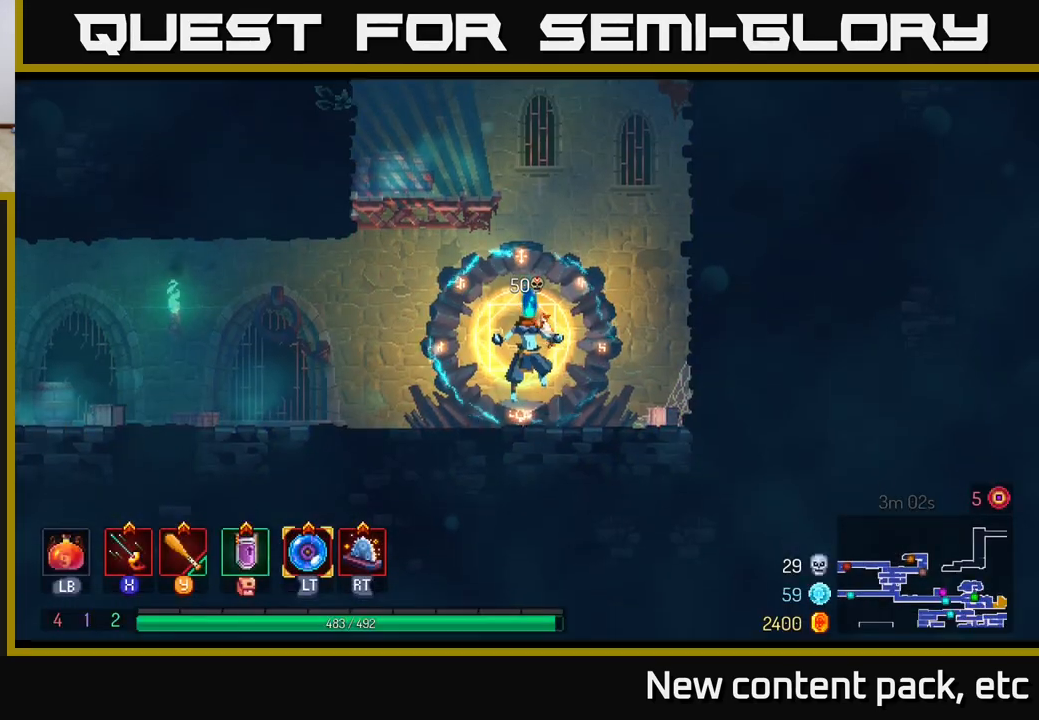
{"buttons": [], "left_stick": "center", "right_stick": "center", "events": [[67, "R1", "down"], [217, "R1", "up"], [367, "R1", "down"], [450, "R1", "up"]]}
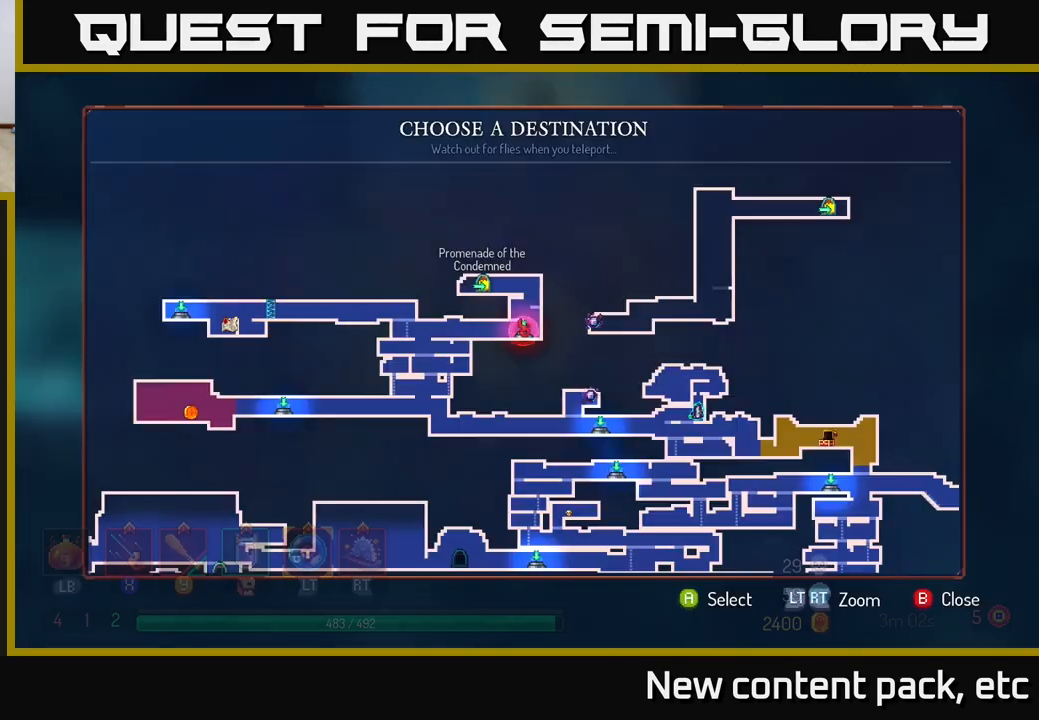
{"buttons": [], "left_stick": "center", "right_stick": "center", "events": [[217, "left_stick", "down"], [367, "left_stick", "center"]]}
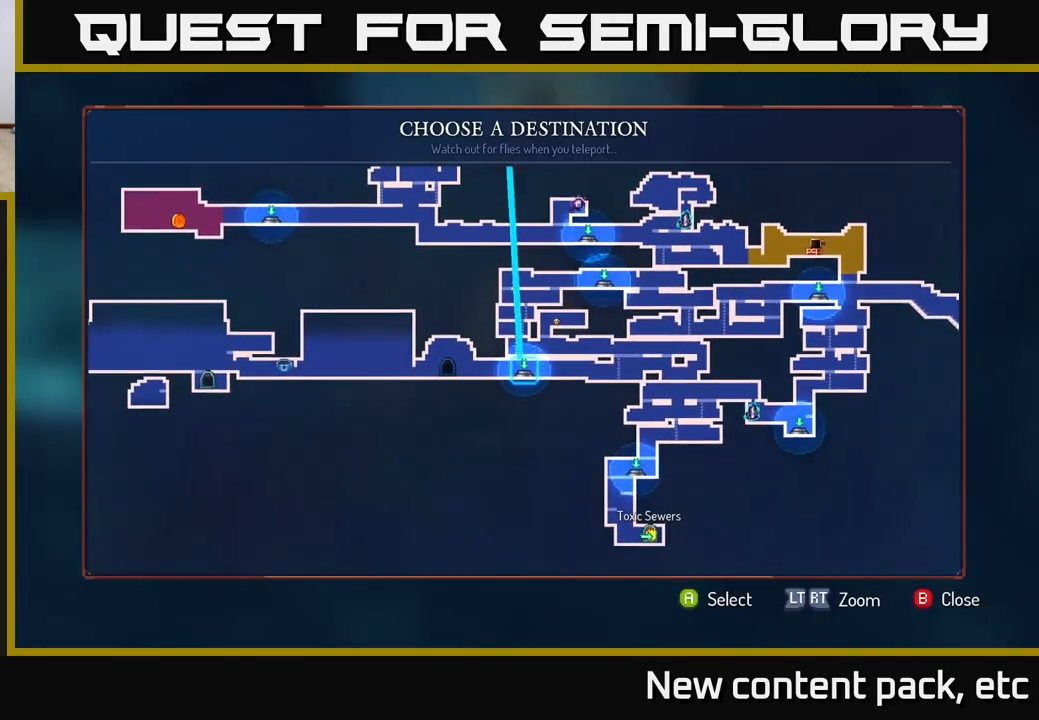
{"buttons": [], "left_stick": "center", "right_stick": "center", "events": [[133, "left_stick", "right"], [267, "left_stick", "center"]]}
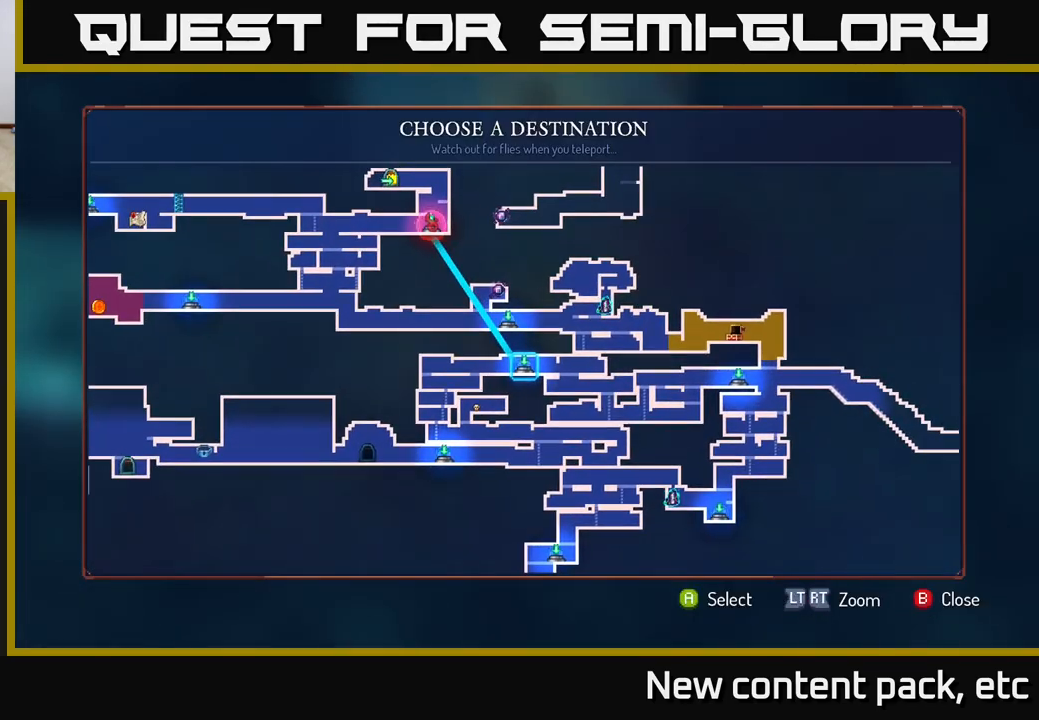
{"buttons": [], "left_stick": "center", "right_stick": "center", "events": [[150, "A", "down"], [217, "A", "up"]]}
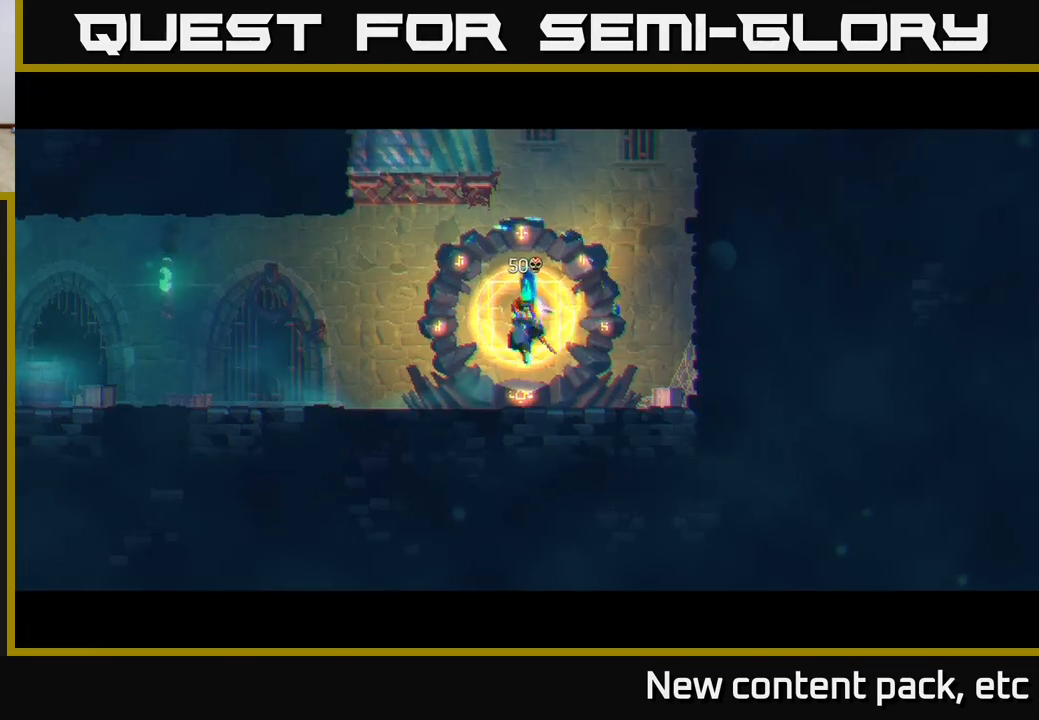
{"buttons": [], "left_stick": "center", "right_stick": "center", "events": [[283, "left_stick", "left"], [500, "left_stick", "center"]]}
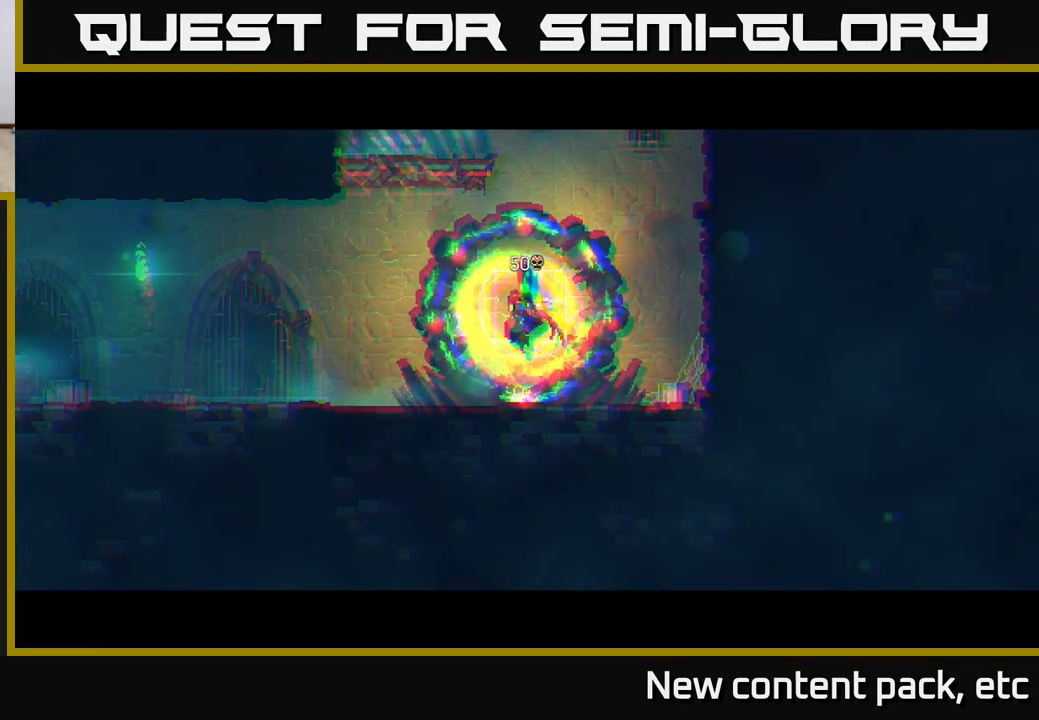
{"buttons": [], "left_stick": "left", "right_stick": "down", "events": [[183, "right_stick", "down"], [250, "left_stick", "left"]]}
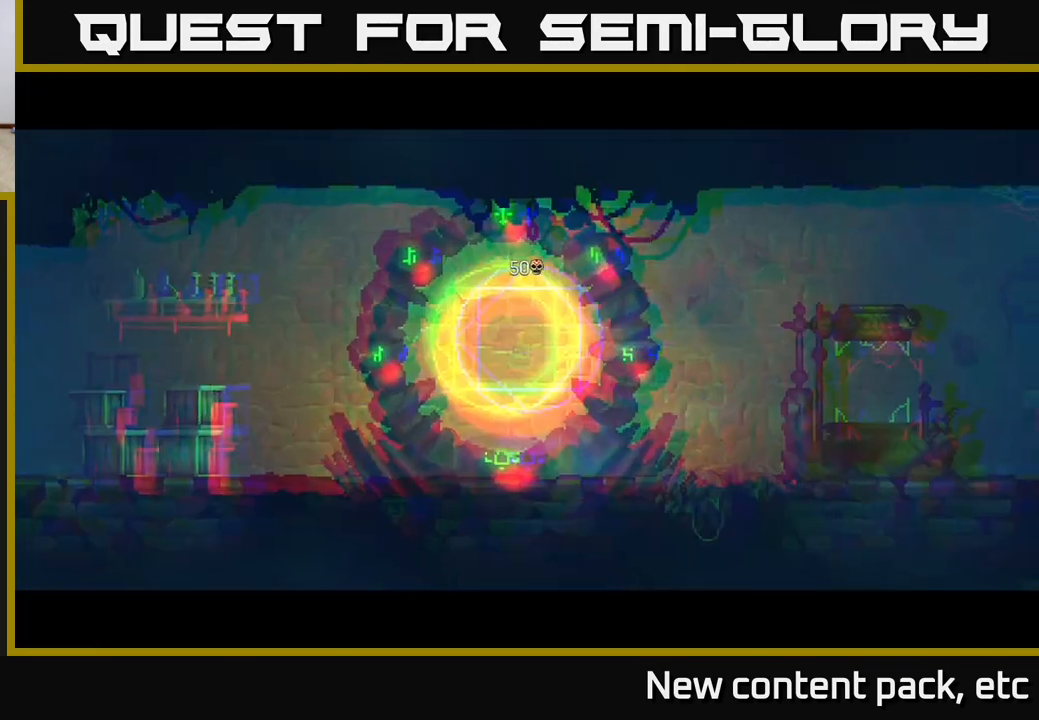
{"buttons": [], "left_stick": "left", "right_stick": "down-left", "events": [[33, "left_stick", "down-left"], [133, "right_stick", "center"], [200, "left_stick", "left"], [333, "right_stick", "down-left"]]}
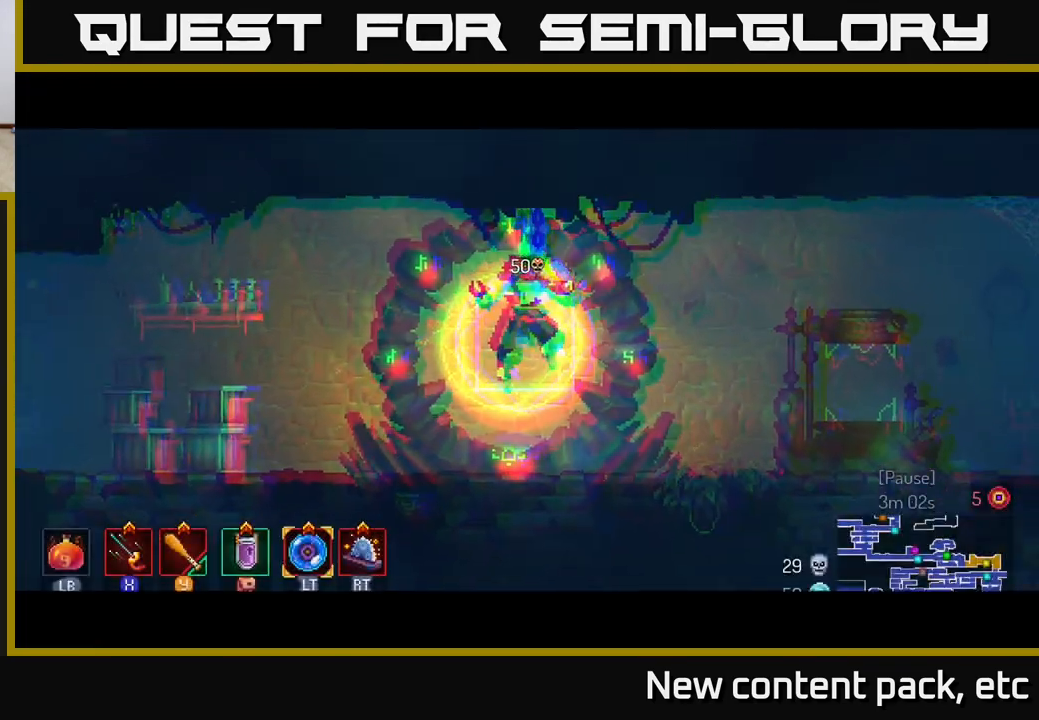
{"buttons": [], "left_stick": "left", "right_stick": "down", "events": [[350, "right_stick", "down"]]}
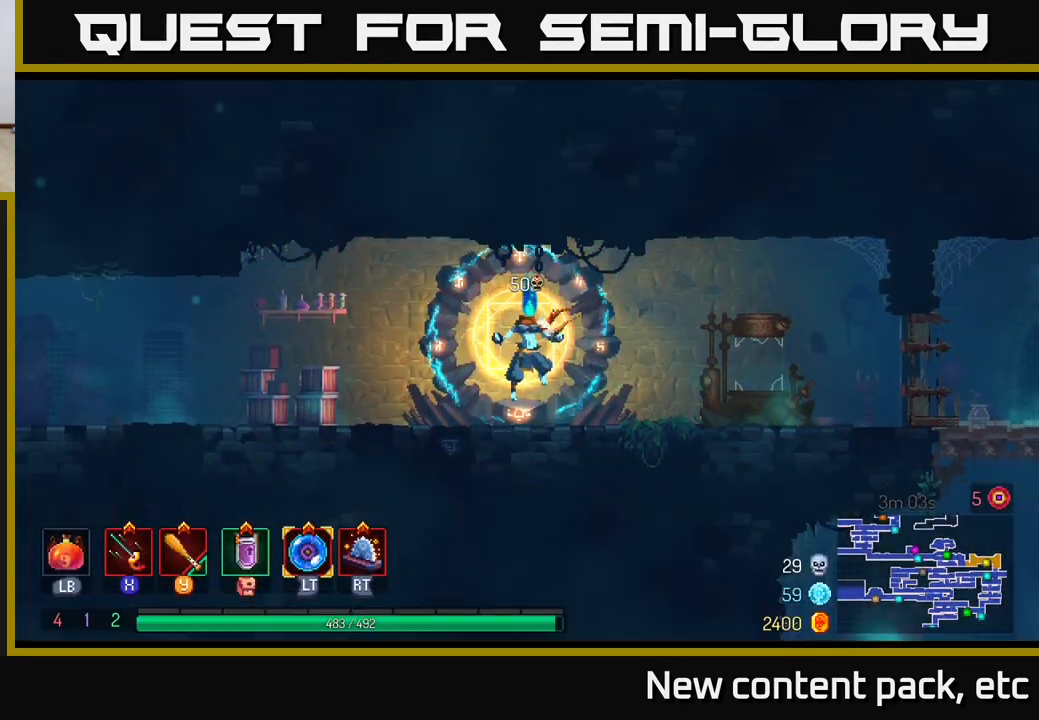
{"buttons": [], "left_stick": "left", "right_stick": "down", "events": [[50, "right_stick", "center"], [183, "B", "down"], [317, "B", "up"], [450, "right_stick", "down-left"], [500, "right_stick", "down"]]}
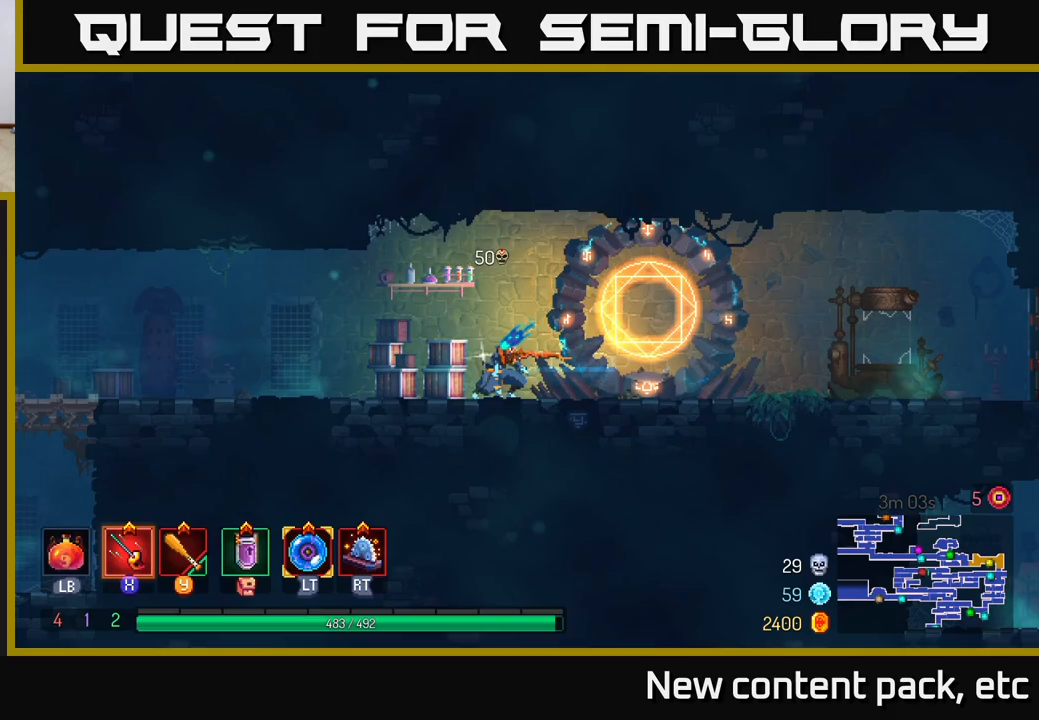
{"buttons": [], "left_stick": "left", "right_stick": "down", "events": []}
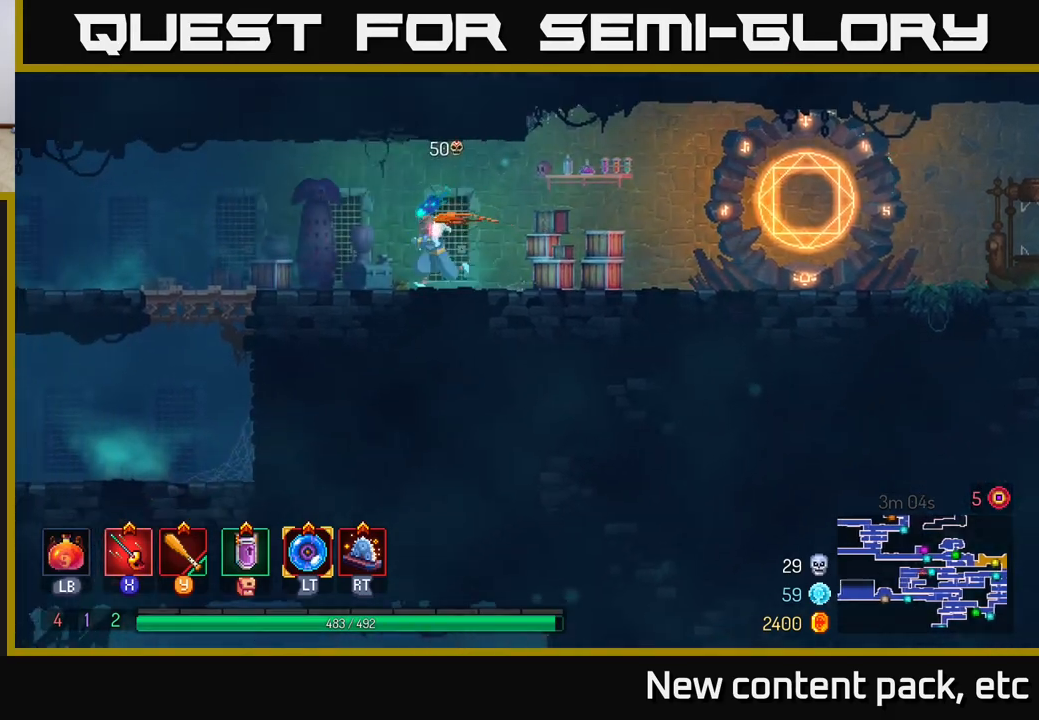
{"buttons": [], "left_stick": "left", "right_stick": "down", "events": []}
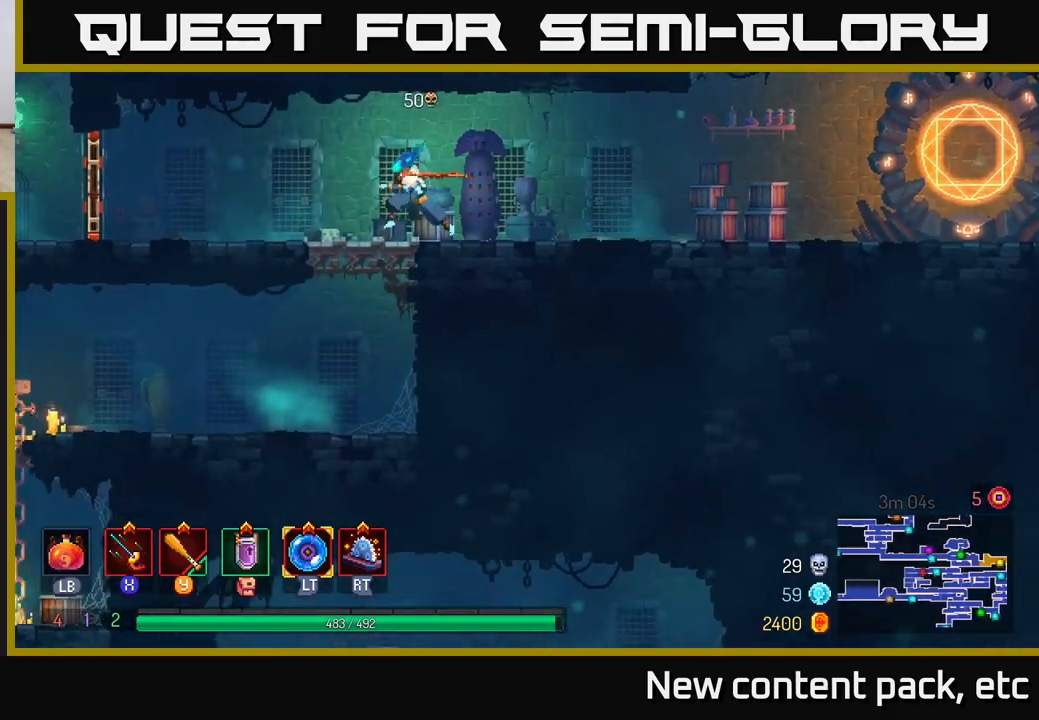
{"buttons": [], "left_stick": "left", "right_stick": "down", "events": [[33, "right_stick", "center"], [83, "left_stick", "down"], [150, "A", "down"], [217, "A", "up"], [300, "left_stick", "center"], [333, "right_stick", "down-left"], [433, "right_stick", "down"], [500, "left_stick", "left"]]}
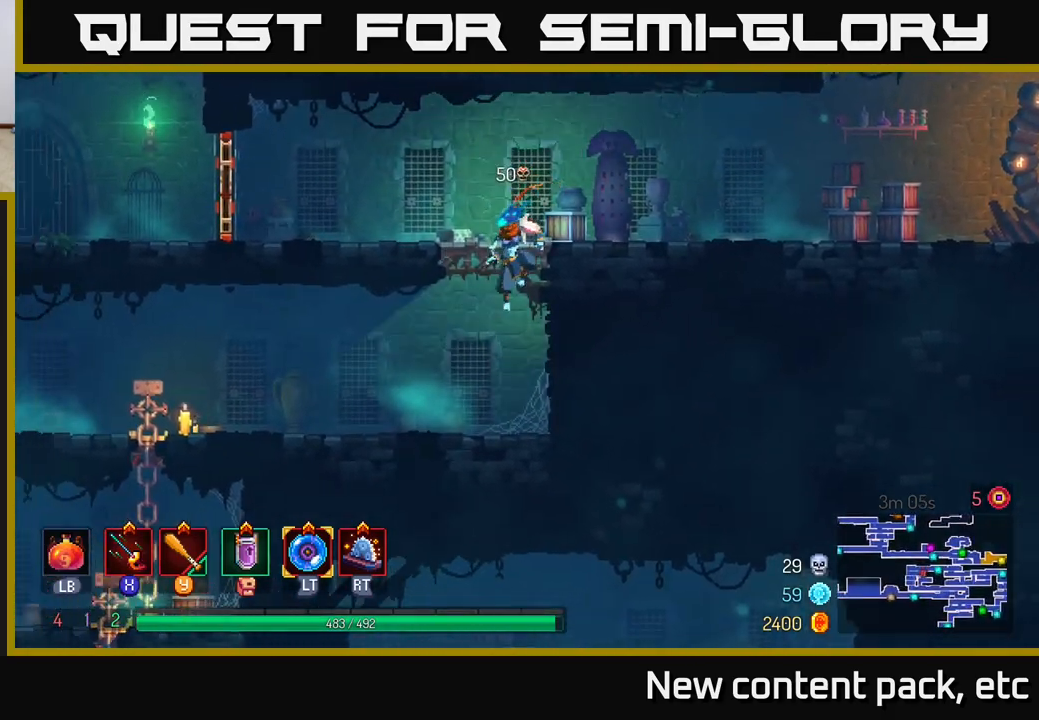
{"buttons": [], "left_stick": "left", "right_stick": "down", "events": [[200, "left_stick", "center"], [417, "left_stick", "left"]]}
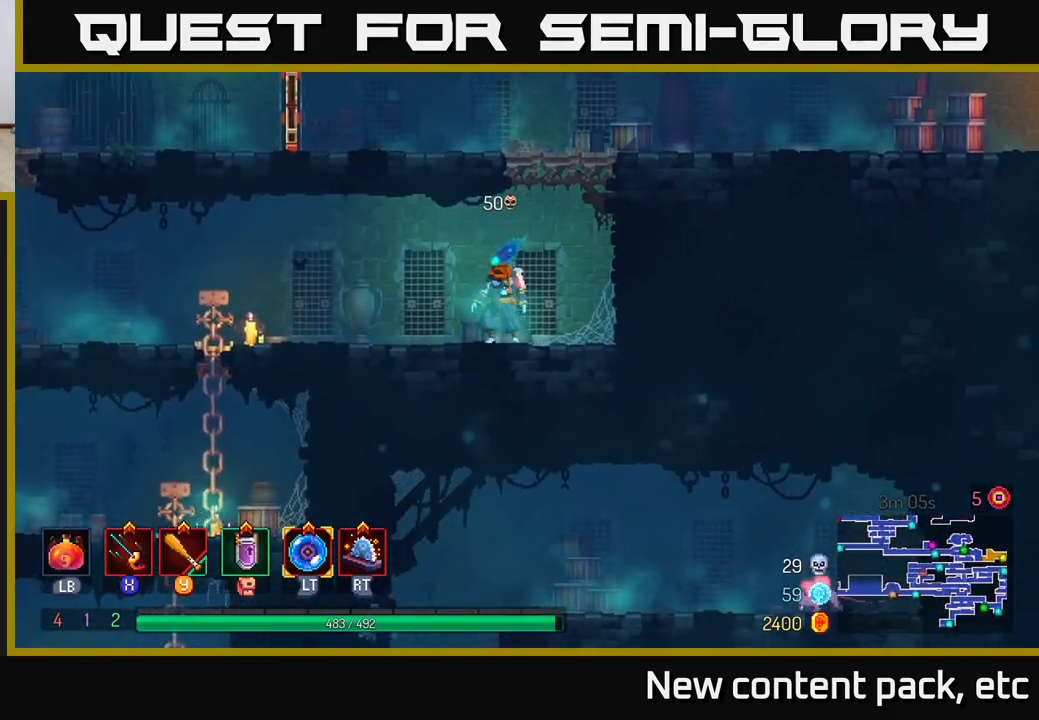
{"buttons": [], "left_stick": "left", "right_stick": "down", "events": []}
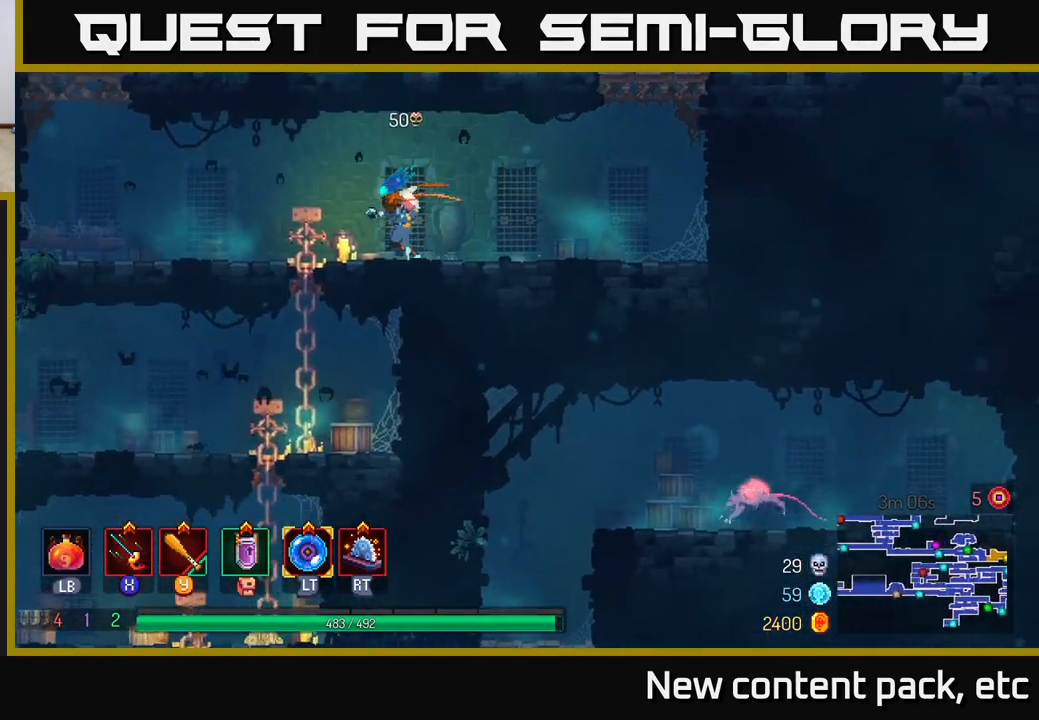
{"buttons": [], "left_stick": "down", "right_stick": "down", "events": [[133, "left_stick", "down"]]}
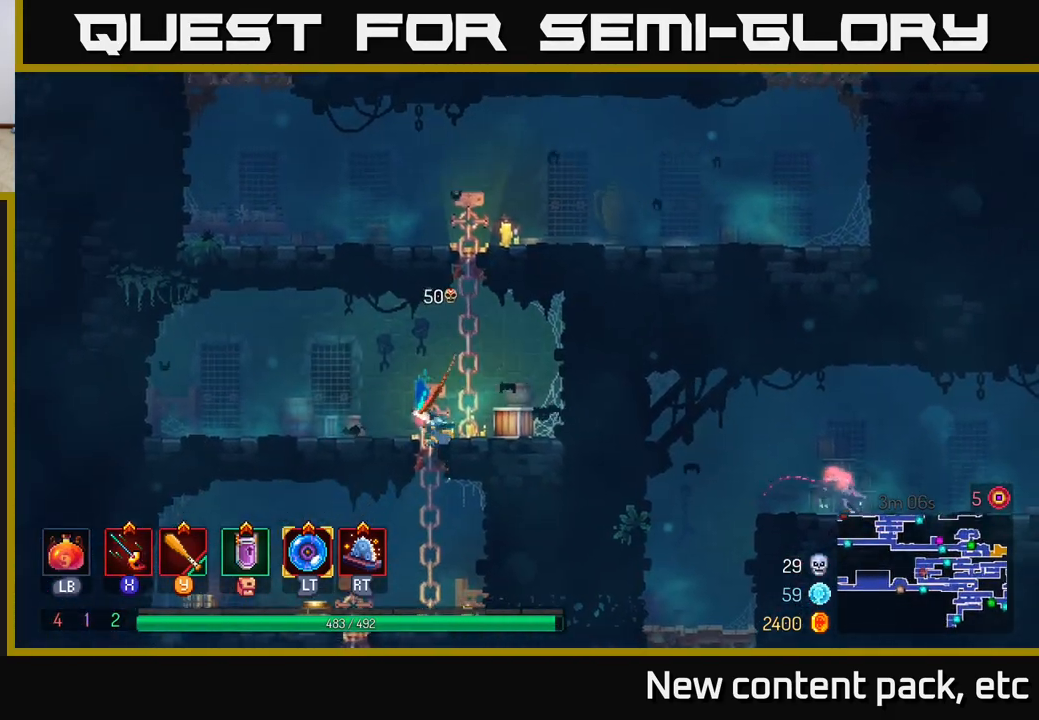
{"buttons": [], "left_stick": "down", "right_stick": "down", "events": [[133, "left_stick", "down-left"], [350, "left_stick", "down"]]}
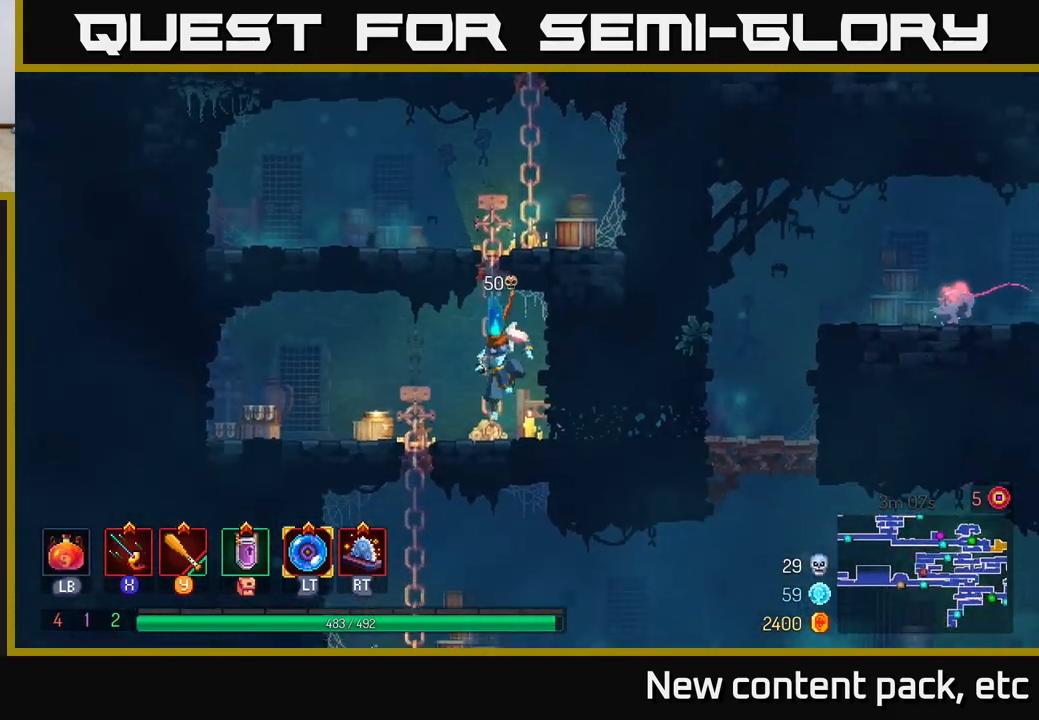
{"buttons": [], "left_stick": "right", "right_stick": "center", "events": [[183, "right_stick", "center"], [200, "left_stick", "center"], [250, "left_stick", "right"], [300, "B", "down"], [417, "B", "up"]]}
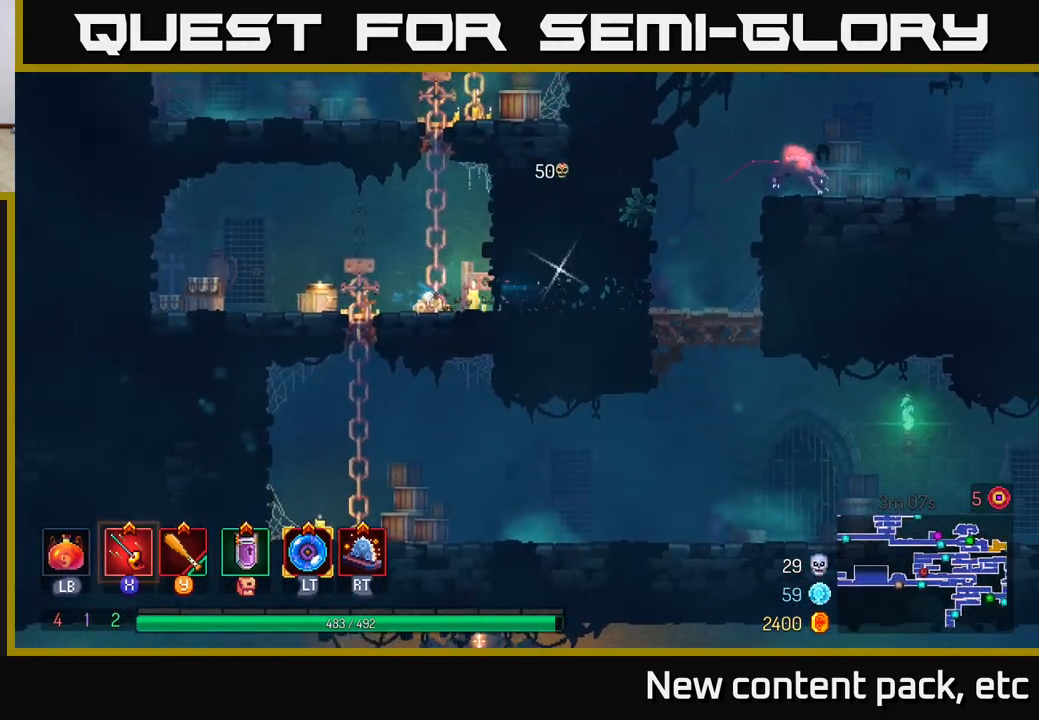
{"buttons": [], "left_stick": "right", "right_stick": "center", "events": [[250, "A", "down"], [350, "A", "up"], [433, "A", "down"], [467, "A", "up"]]}